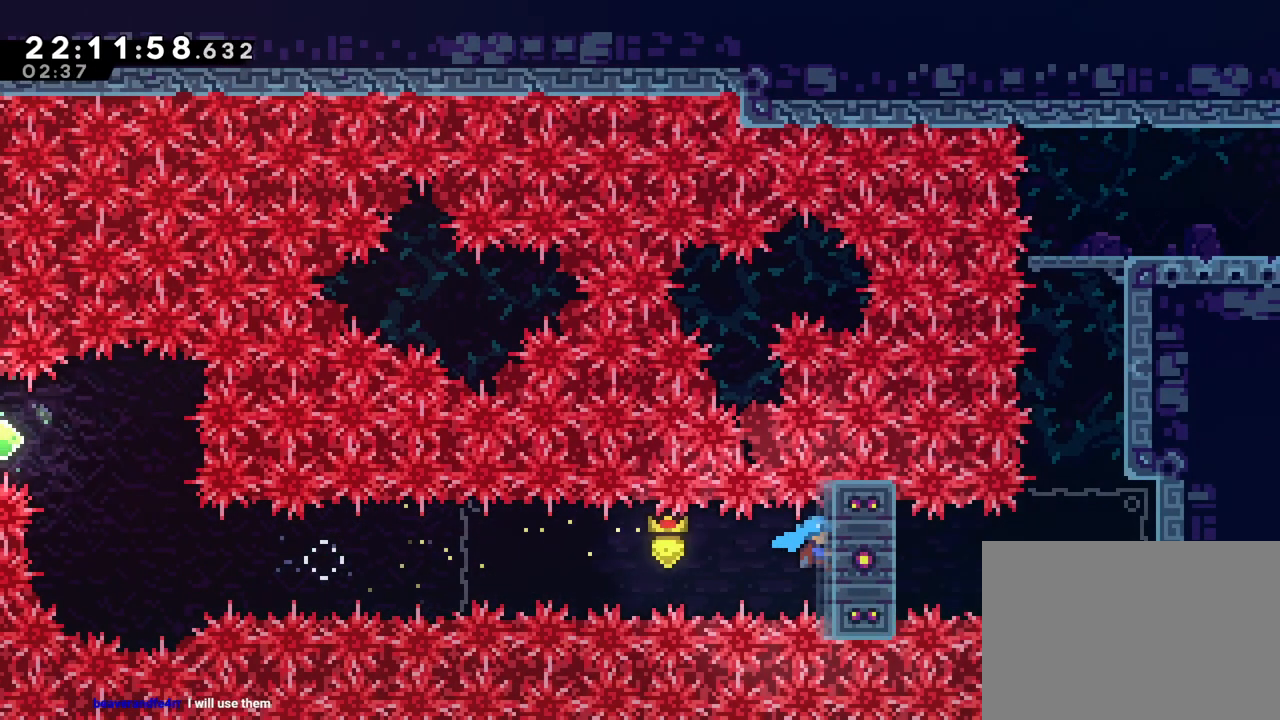
Gameplay with a controller (Nintendo layout); each line is a JSON object with the inputs held at the frame after it. "events" lists button and stick changes between this image and that frame as [ms after this image, input, new state], when the widget could be followed in between. Not read: HOME L1 L3 R1 R3 SELECT.
{"buttons": [], "left_stick": "center", "right_stick": "center", "events": []}
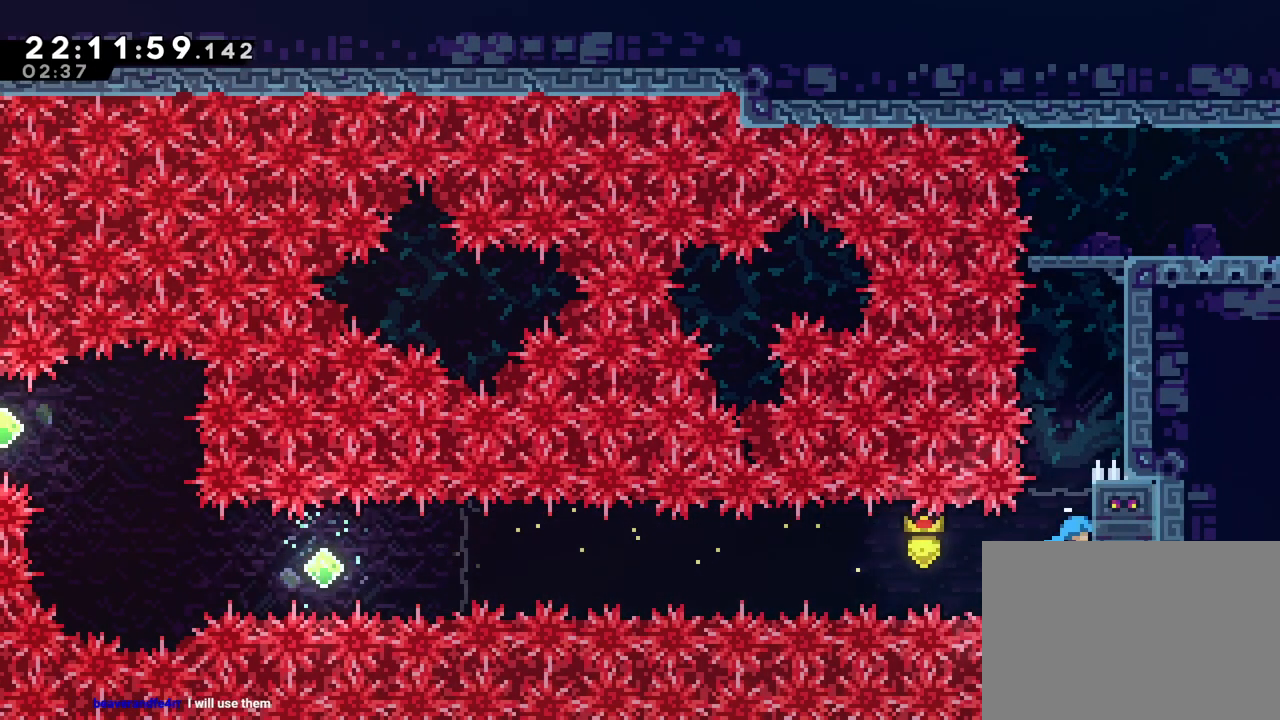
{"buttons": ["B"], "left_stick": "right", "right_stick": "center", "events": [[350, "B", "down"], [467, "left_stick", "right"]]}
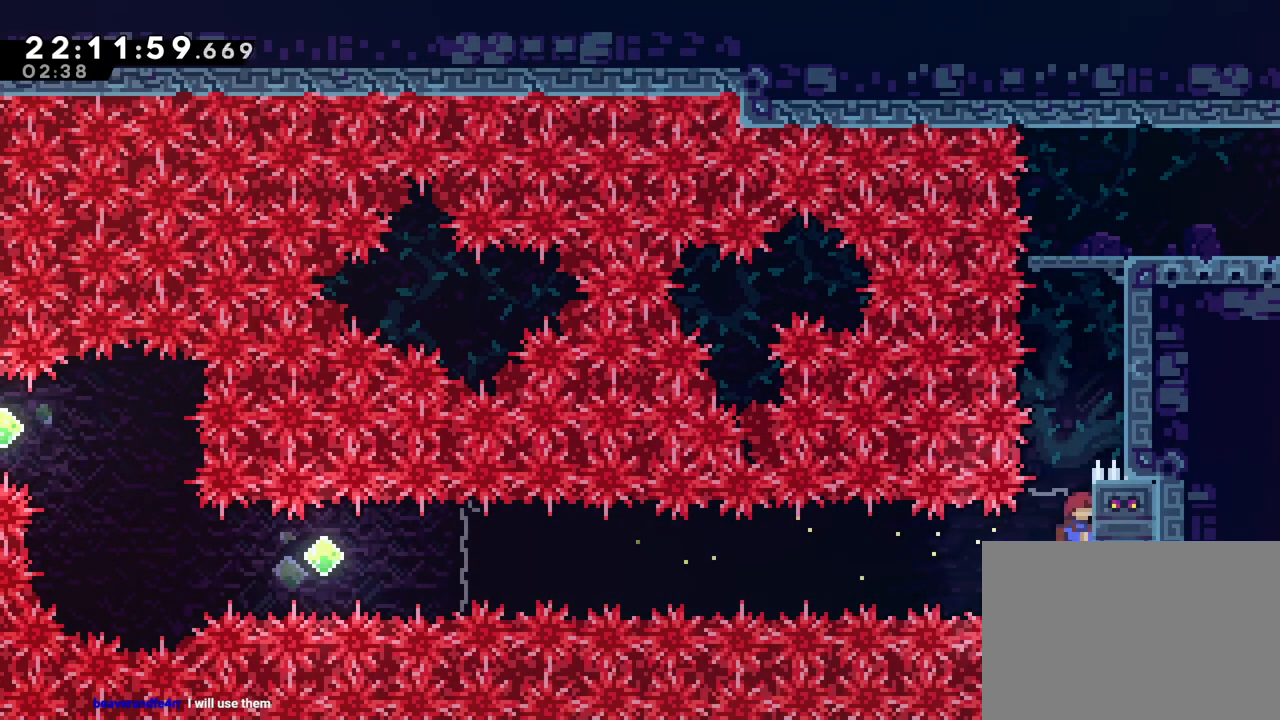
{"buttons": ["B"], "left_stick": "up", "right_stick": "center", "events": [[184, "B", "up"], [184, "left_stick", "up"], [501, "B", "down"]]}
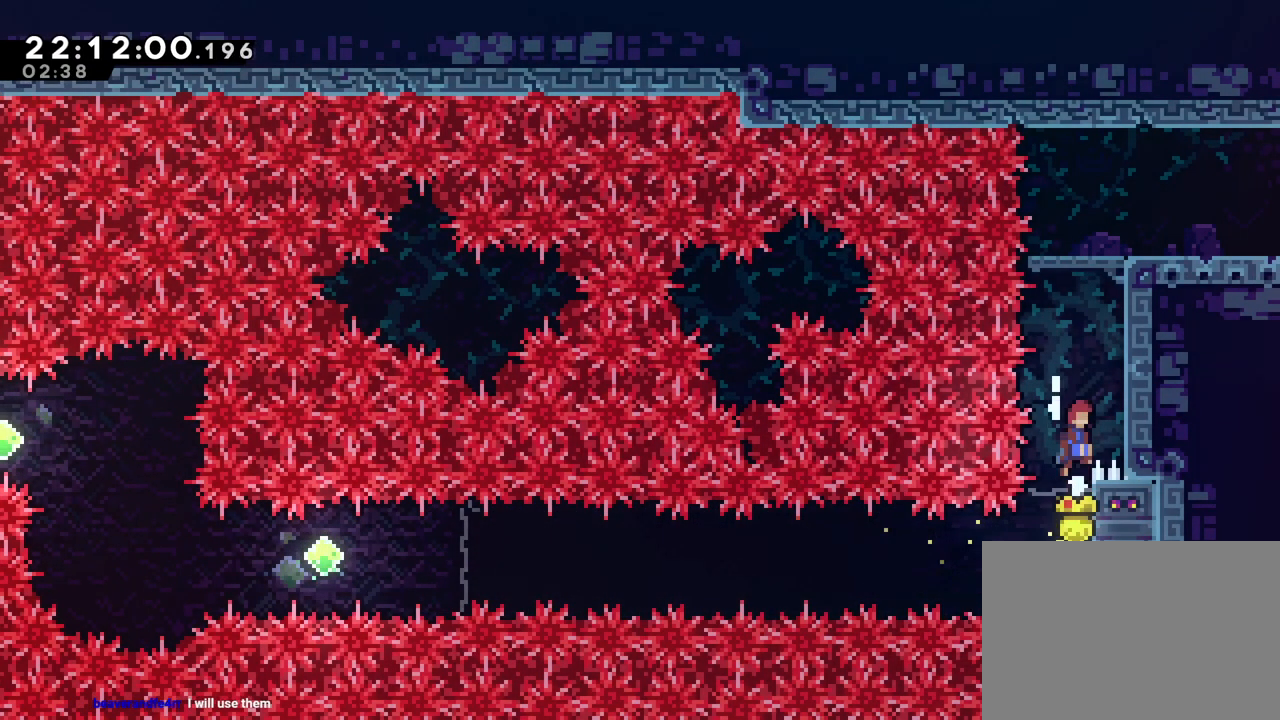
{"buttons": ["B", "Y"], "left_stick": "up", "right_stick": "center", "events": [[67, "left_stick", "right"], [250, "left_stick", "up"], [334, "Y", "down"]]}